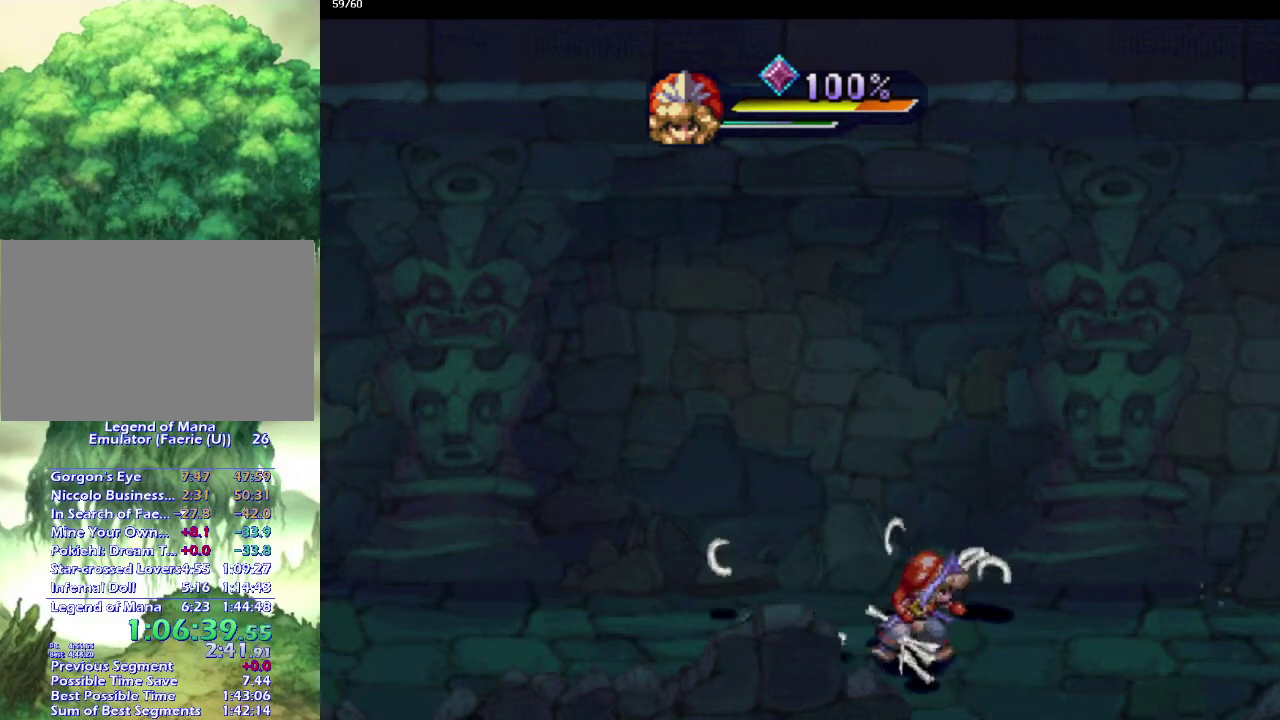
Gameplay with a controller (PlayStation layout); each line is a JSON object with the inputs held at the frame after it. "events" lists button and stick changes between this image and that frame as [ms after this image, input, new state], when the widget could be followed in between. This overlay highlights the sticks when they move; stick clicks (L3 R3) are not distinguishable. Not read: L3 R3.
{"buttons": [], "left_stick": "center", "right_stick": "center", "events": []}
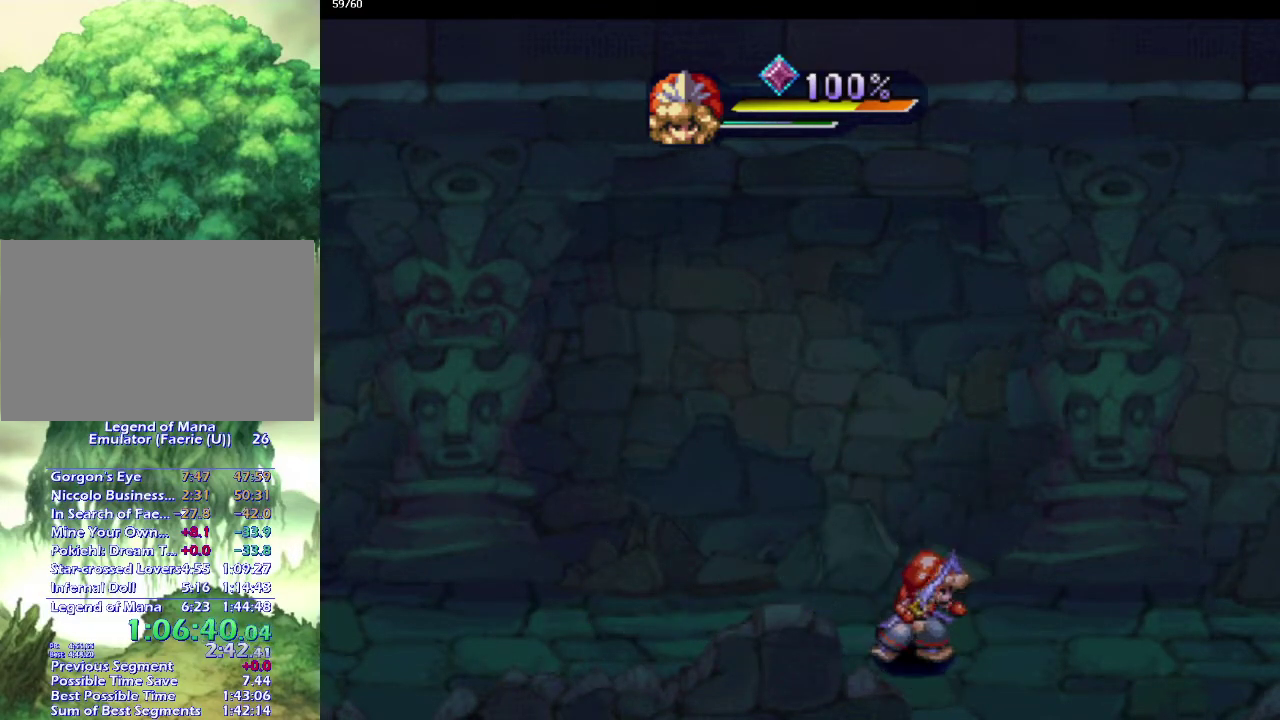
{"buttons": [], "left_stick": "center", "right_stick": "center", "events": []}
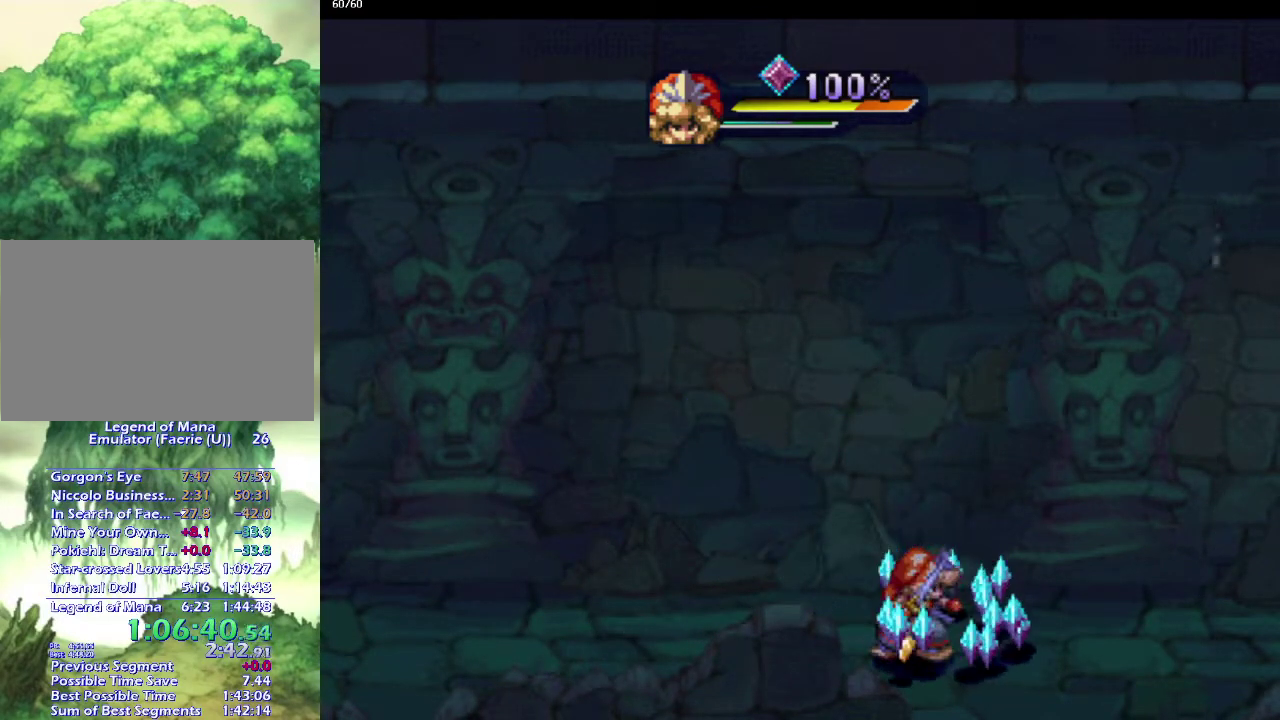
{"buttons": [], "left_stick": "up", "right_stick": "center", "events": [[33, "left_stick", "right"], [183, "left_stick", "down-left"], [267, "left_stick", "left"], [350, "left_stick", "up-left"], [433, "left_stick", "up"]]}
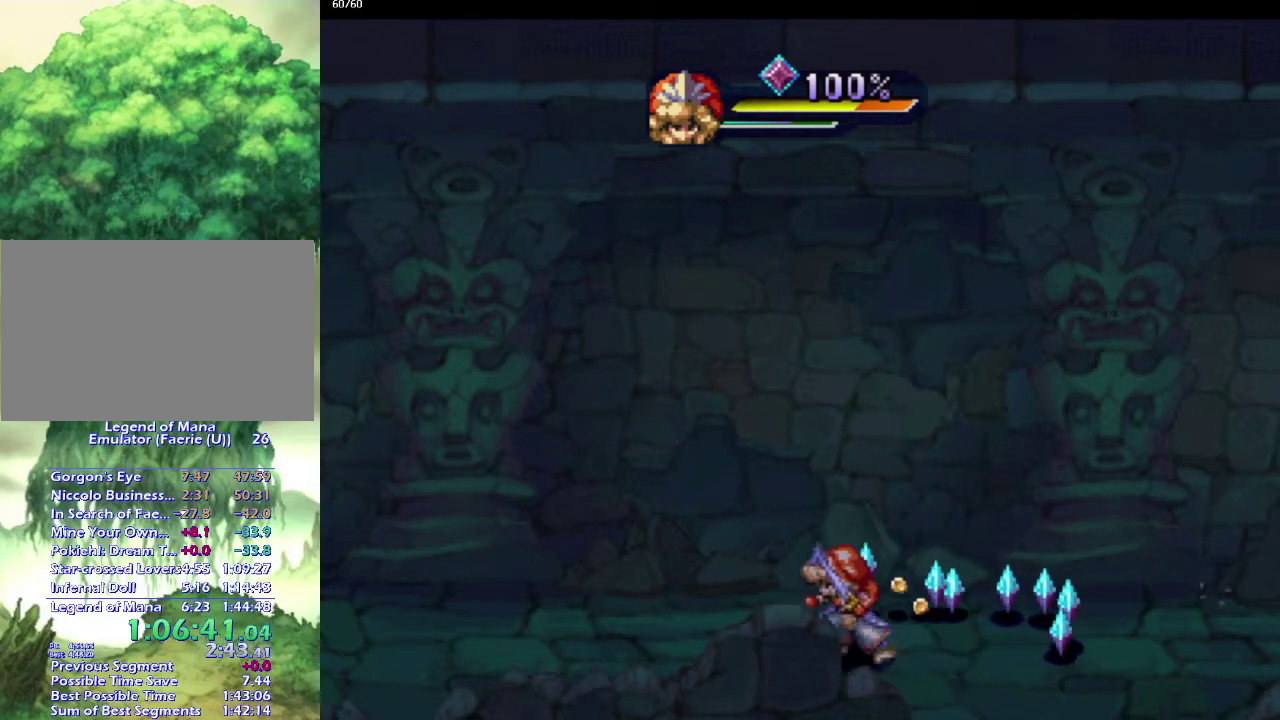
{"buttons": [], "left_stick": "down-right", "right_stick": "center", "events": [[200, "left_stick", "up-right"], [250, "left_stick", "right"], [300, "left_stick", "up-right"], [417, "left_stick", "right"], [467, "left_stick", "down-right"]]}
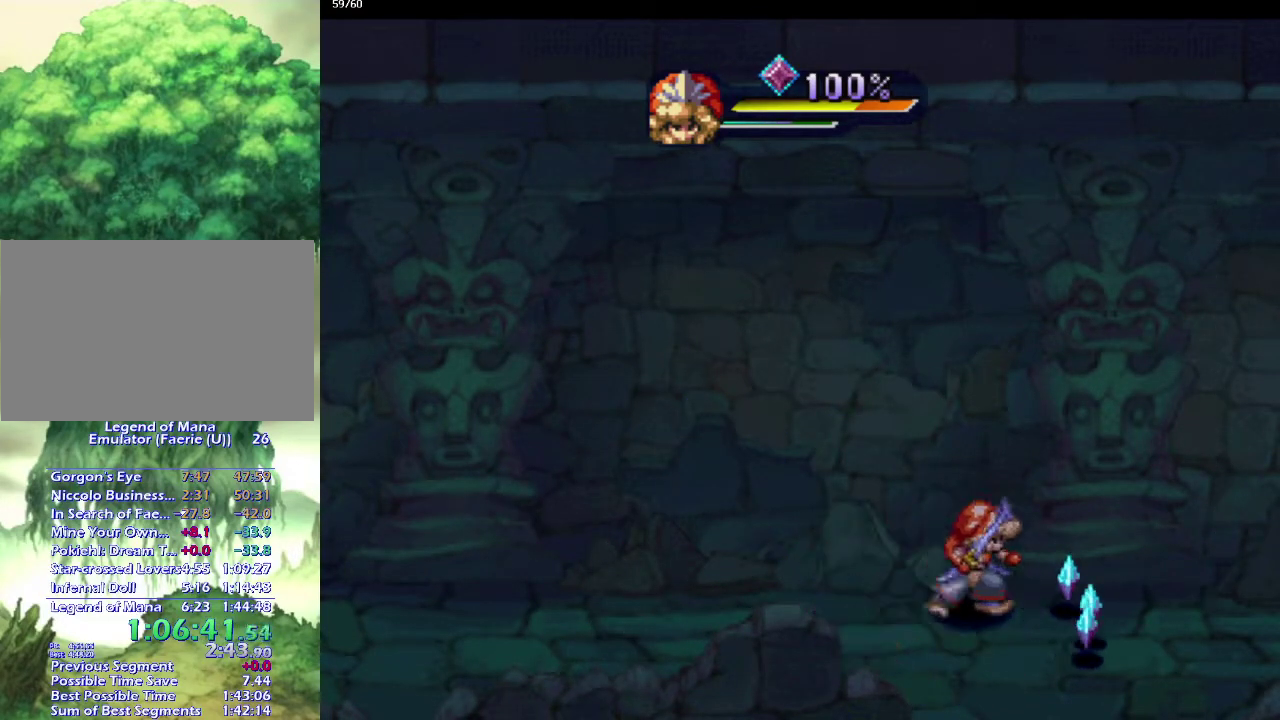
{"buttons": [], "left_stick": "left", "right_stick": "center", "events": [[317, "left_stick", "down"], [417, "left_stick", "up-left"], [500, "left_stick", "left"]]}
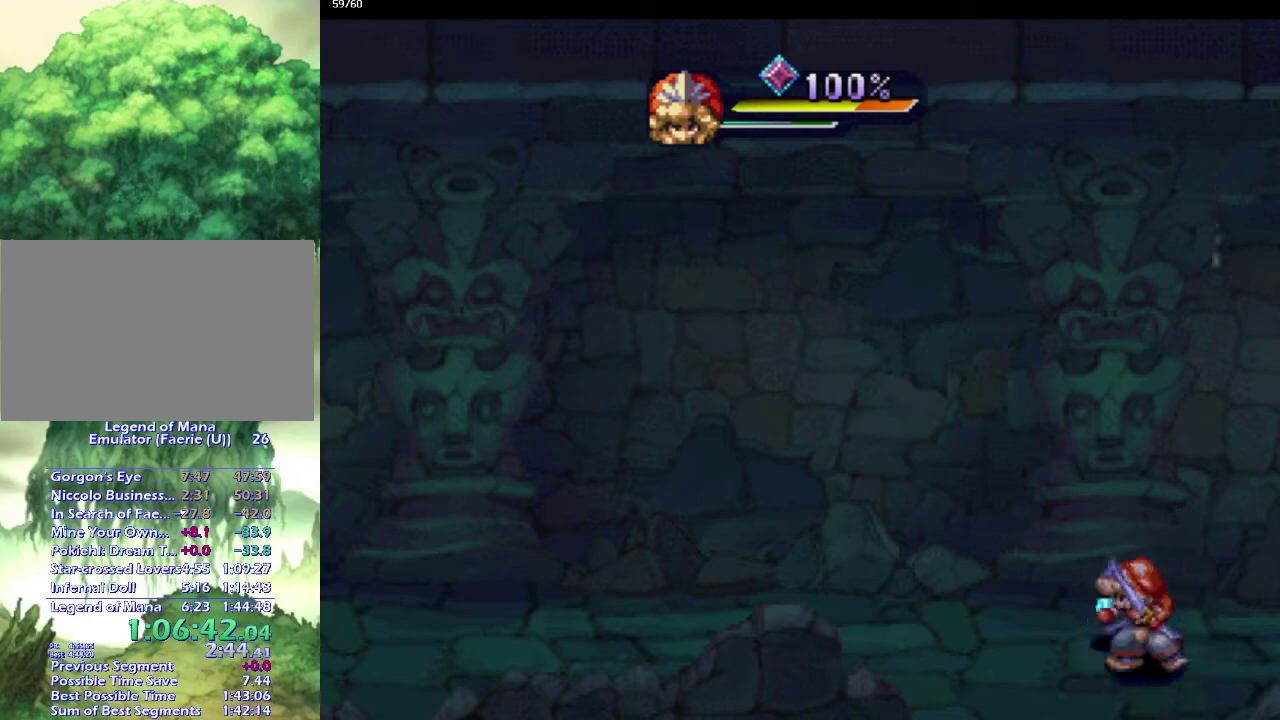
{"buttons": [], "left_stick": "right", "right_stick": "center", "events": [[200, "left_stick", "up-right"], [300, "left_stick", "right"], [400, "left_stick", "up-right"], [500, "left_stick", "right"]]}
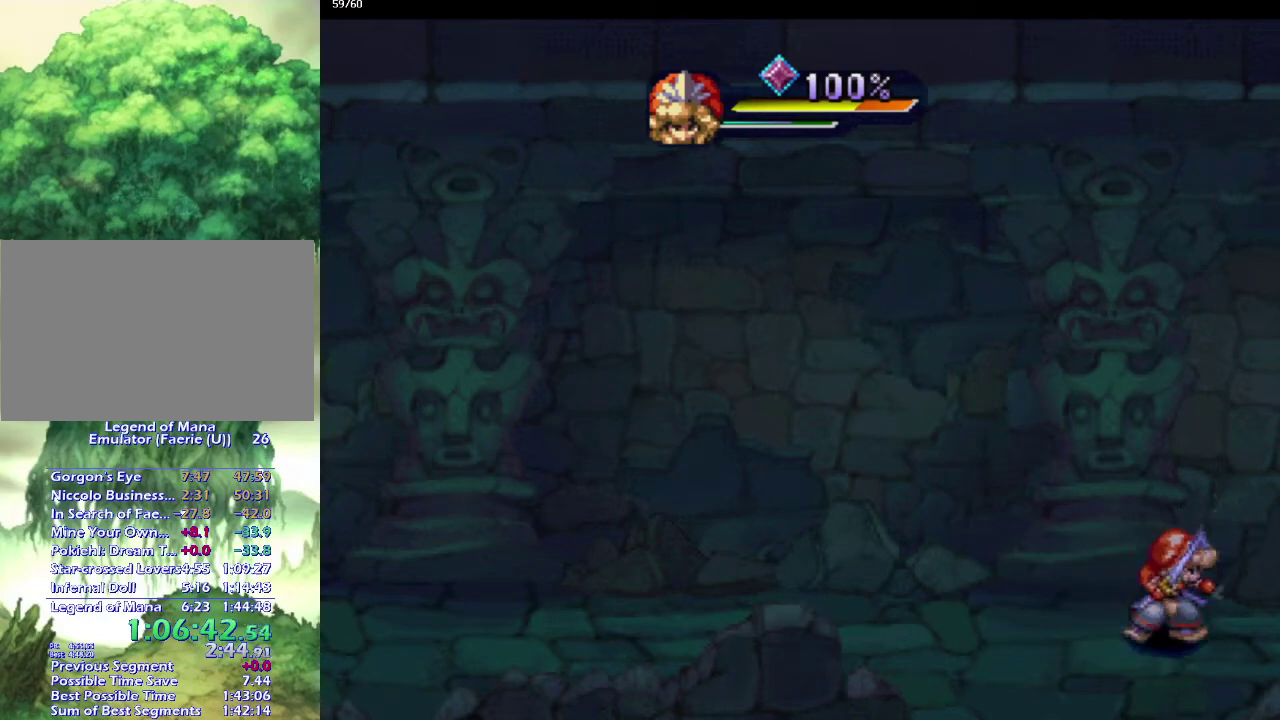
{"buttons": ["CROSS"], "left_stick": "center", "right_stick": "center", "events": [[167, "CROSS", "down"], [167, "left_stick", "center"], [233, "CROSS", "up"], [333, "CROSS", "down"], [417, "CROSS", "up"], [483, "CROSS", "down"]]}
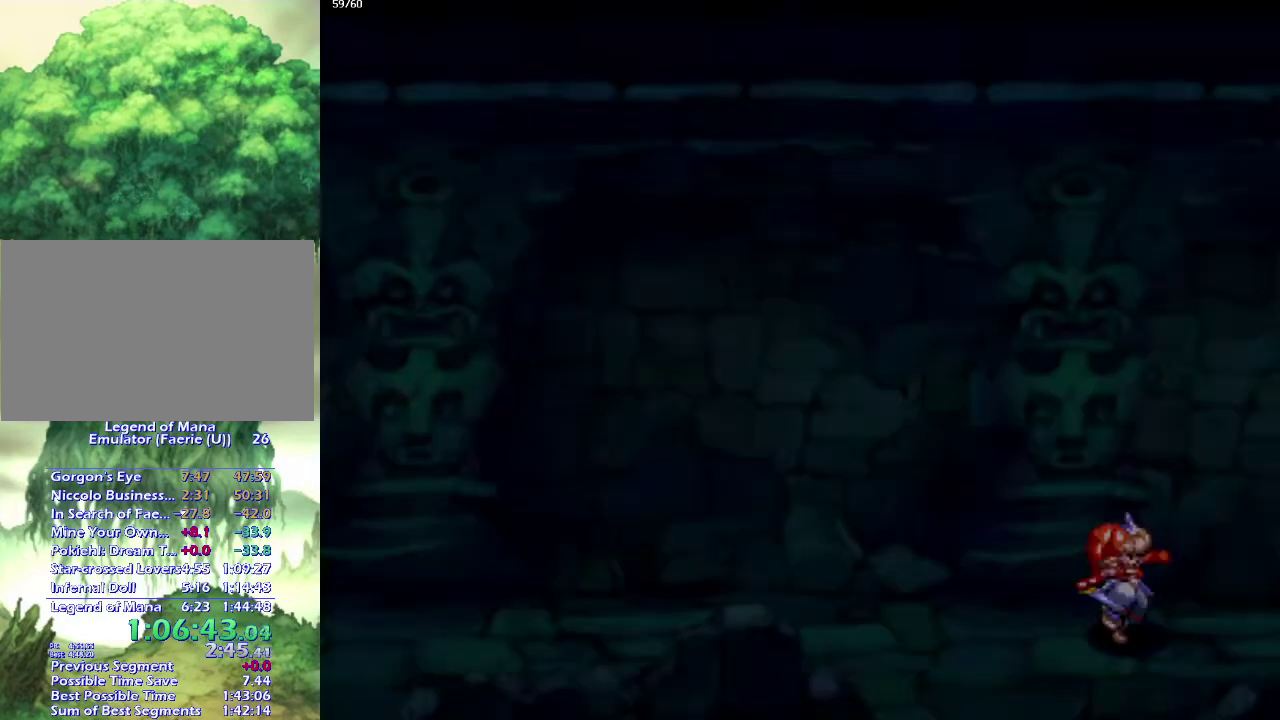
{"buttons": ["CIRCLE"], "left_stick": "up-right", "right_stick": "center", "events": [[50, "CROSS", "up"], [150, "CROSS", "down"], [233, "CROSS", "up"], [317, "left_stick", "up-right"], [400, "CIRCLE", "down"], [417, "left_stick", "right"], [467, "left_stick", "up-right"]]}